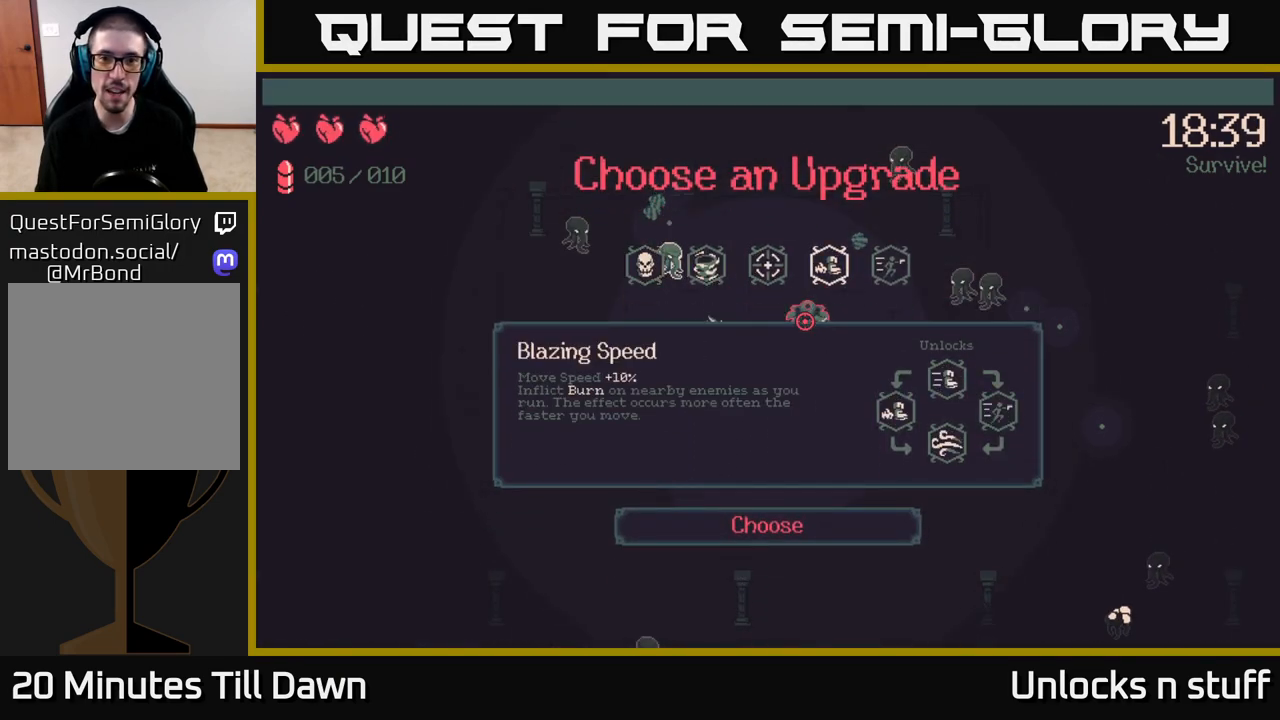
Gameplay with a controller (Xbox layout); each line is a JSON object with the inputs held at the frame after it. "events" lists button and stick changes between this image and that frame as [ms after this image, input, new state], when the widget could be followed in between.
{"buttons": [], "left_stick": "center", "right_stick": "center", "events": []}
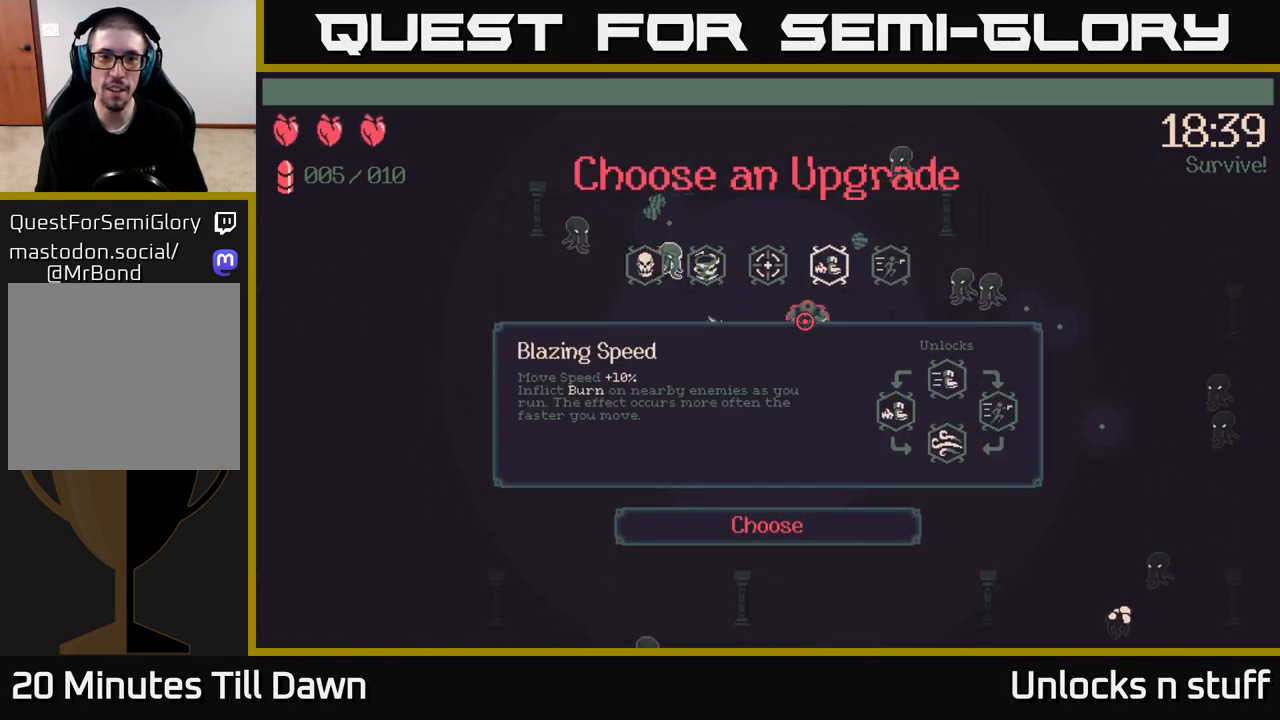
{"buttons": [], "left_stick": "center", "right_stick": "center", "events": [[117, "DPAD_LEFT", "down"], [250, "DPAD_LEFT", "up"], [350, "DPAD_LEFT", "down"], [450, "DPAD_LEFT", "up"]]}
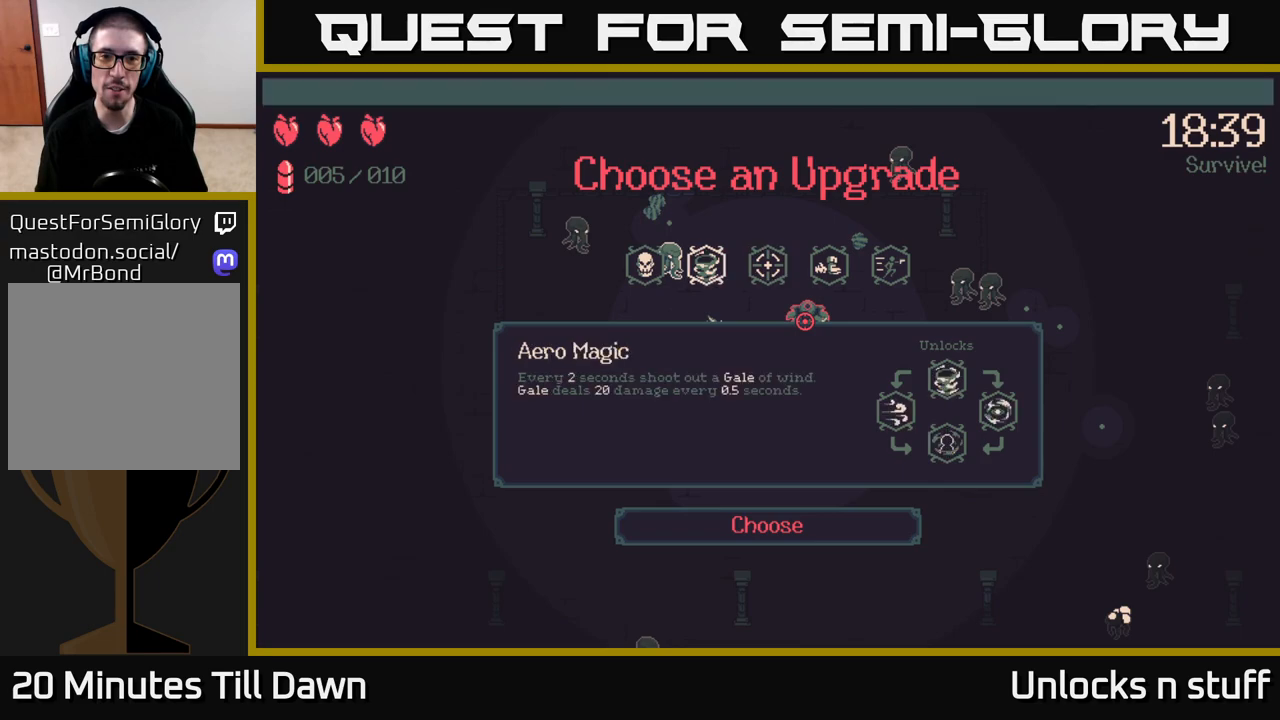
{"buttons": [], "left_stick": "center", "right_stick": "center", "events": [[100, "DPAD_LEFT", "down"], [150, "DPAD_LEFT", "up"], [367, "DPAD_RIGHT", "down"], [467, "DPAD_RIGHT", "up"]]}
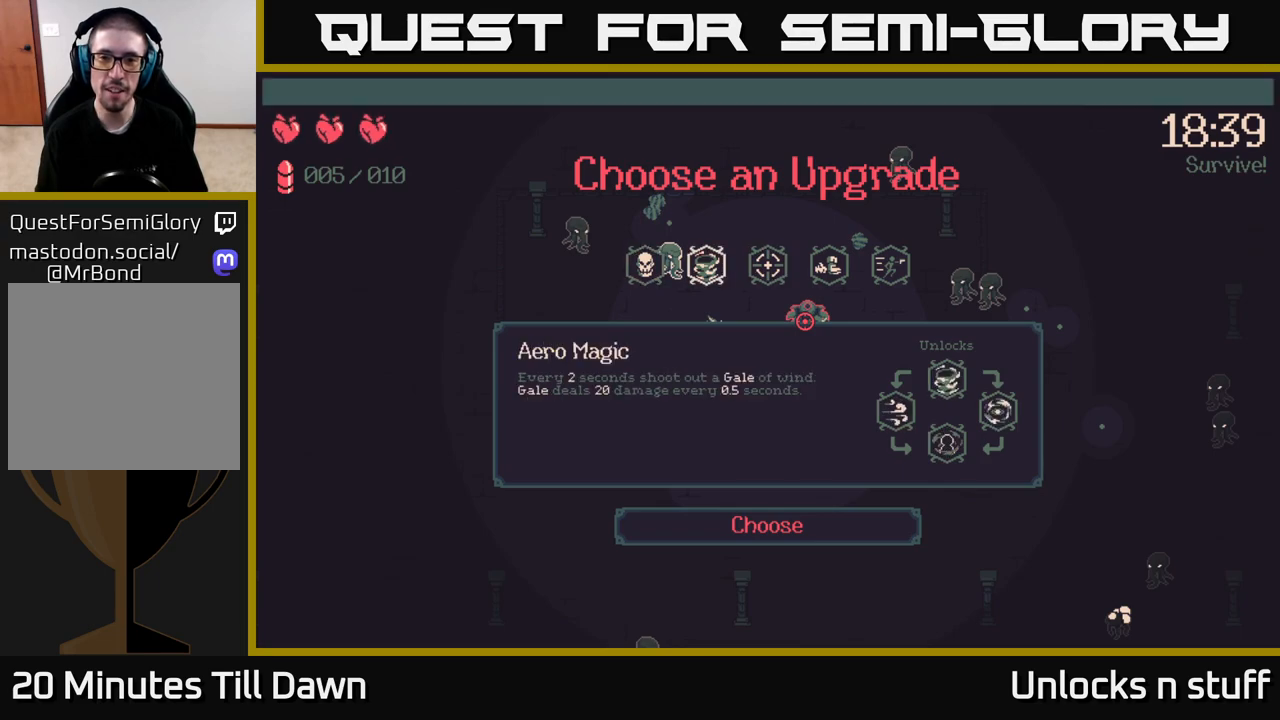
{"buttons": [], "left_stick": "center", "right_stick": "center", "events": [[67, "DPAD_RIGHT", "down"], [150, "DPAD_RIGHT", "up"]]}
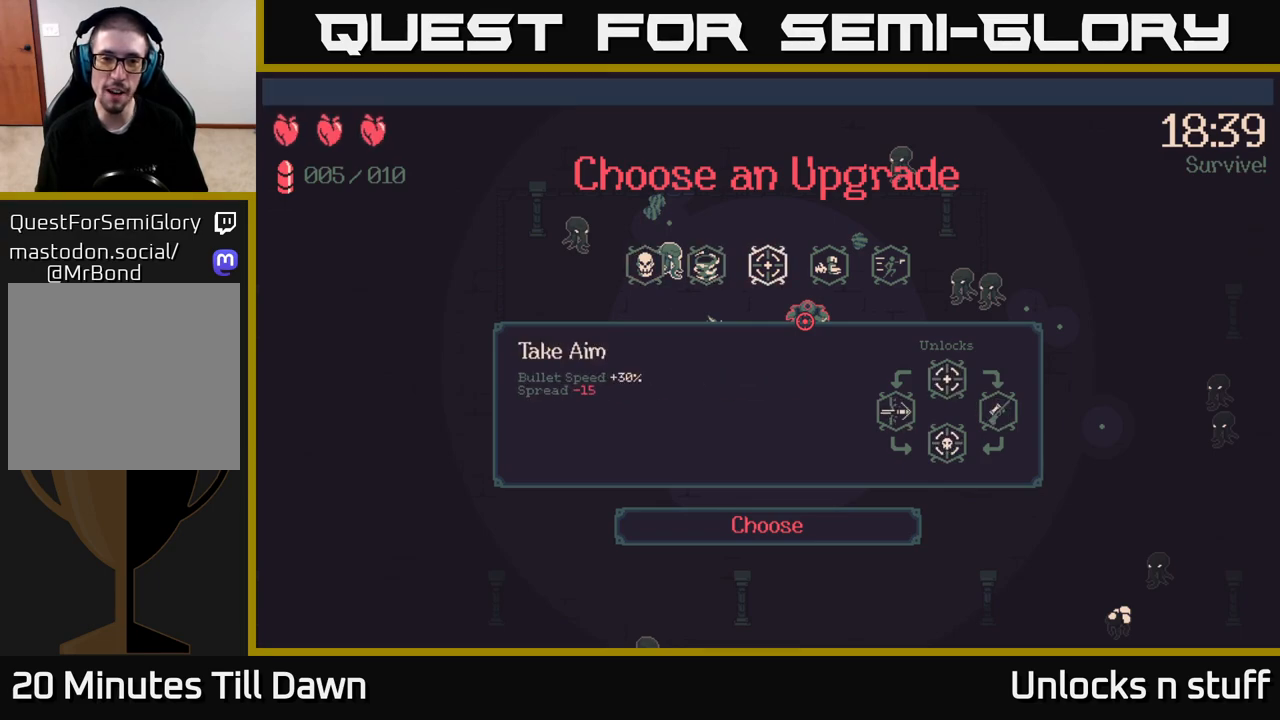
{"buttons": [], "left_stick": "center", "right_stick": "center", "events": [[350, "DPAD_RIGHT", "down"], [433, "DPAD_RIGHT", "up"]]}
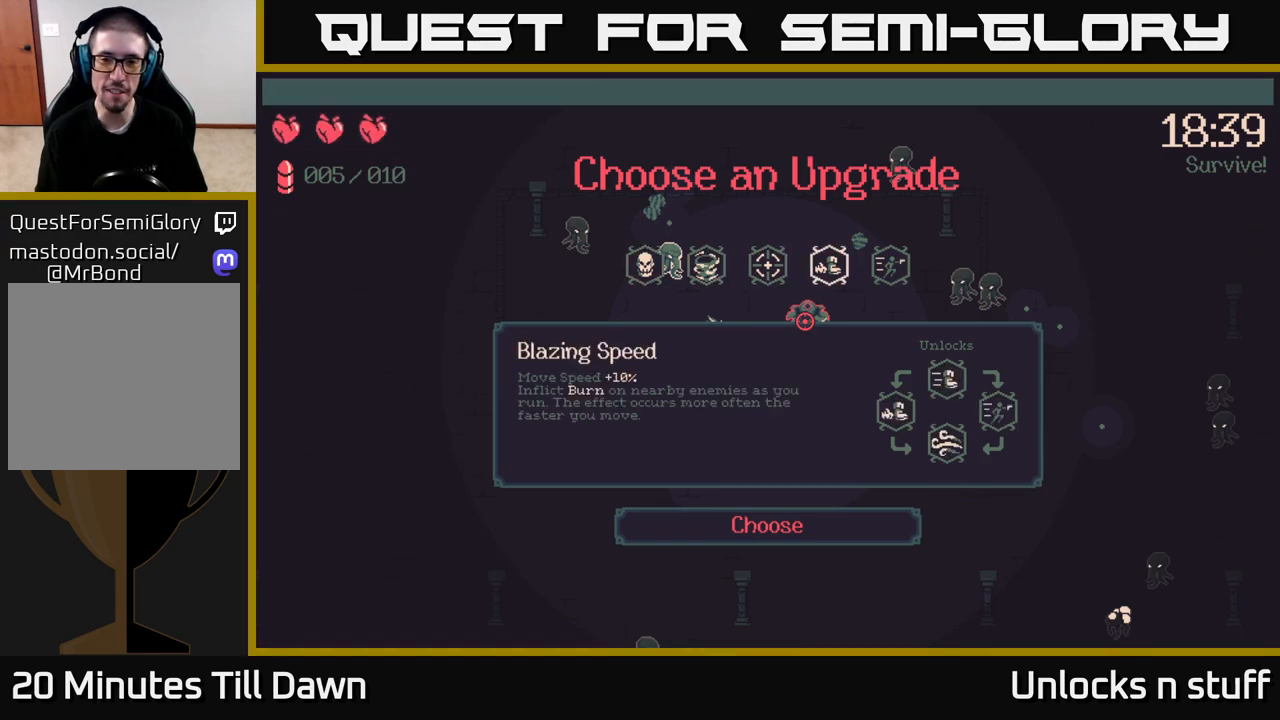
{"buttons": [], "left_stick": "center", "right_stick": "center", "events": [[33, "DPAD_RIGHT", "down"], [150, "DPAD_RIGHT", "up"]]}
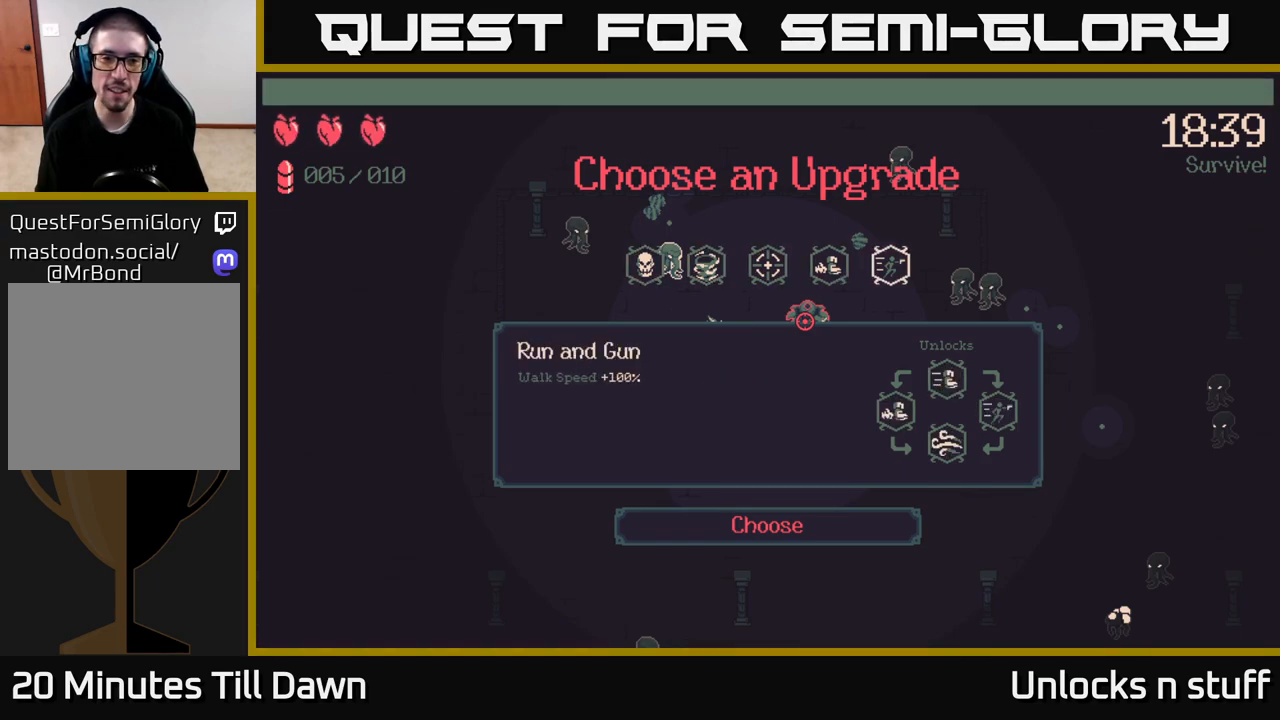
{"buttons": ["DPAD_LEFT"], "left_stick": "center", "right_stick": "center", "events": [[467, "DPAD_LEFT", "down"]]}
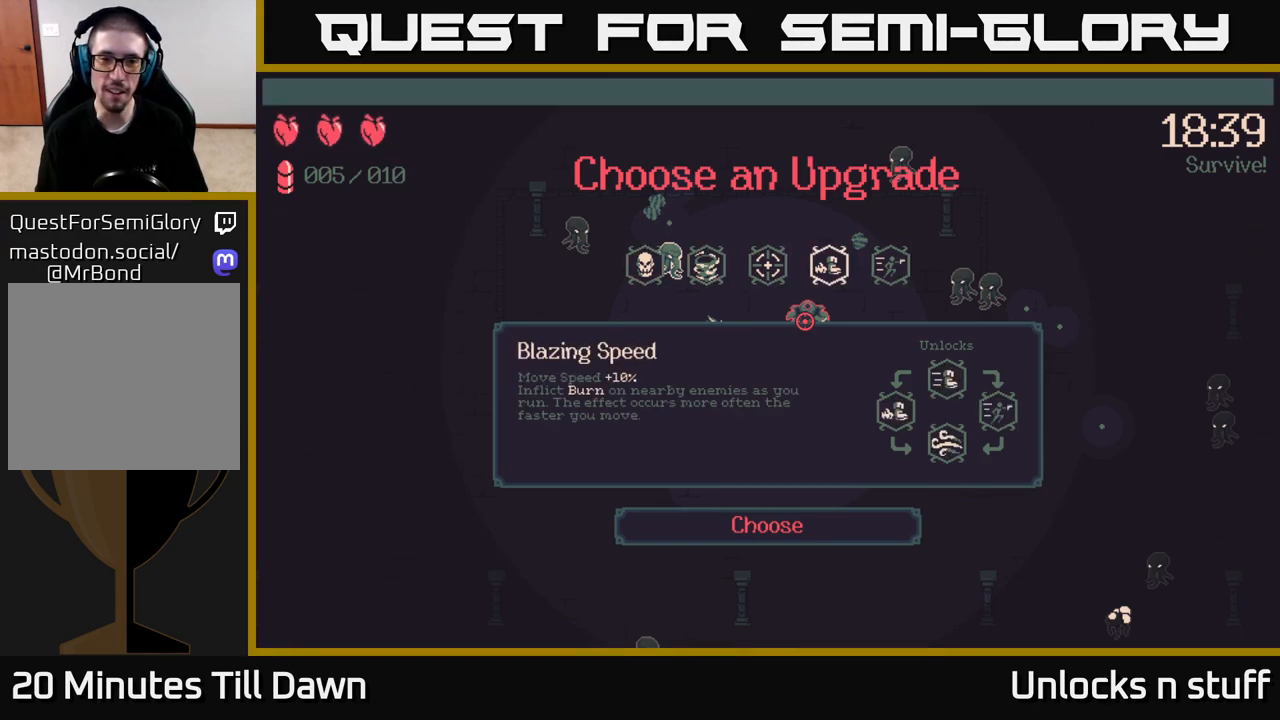
{"buttons": [], "left_stick": "center", "right_stick": "center", "events": [[83, "DPAD_LEFT", "up"], [167, "DPAD_LEFT", "down"], [283, "DPAD_LEFT", "up"], [350, "DPAD_LEFT", "down"], [450, "DPAD_LEFT", "up"]]}
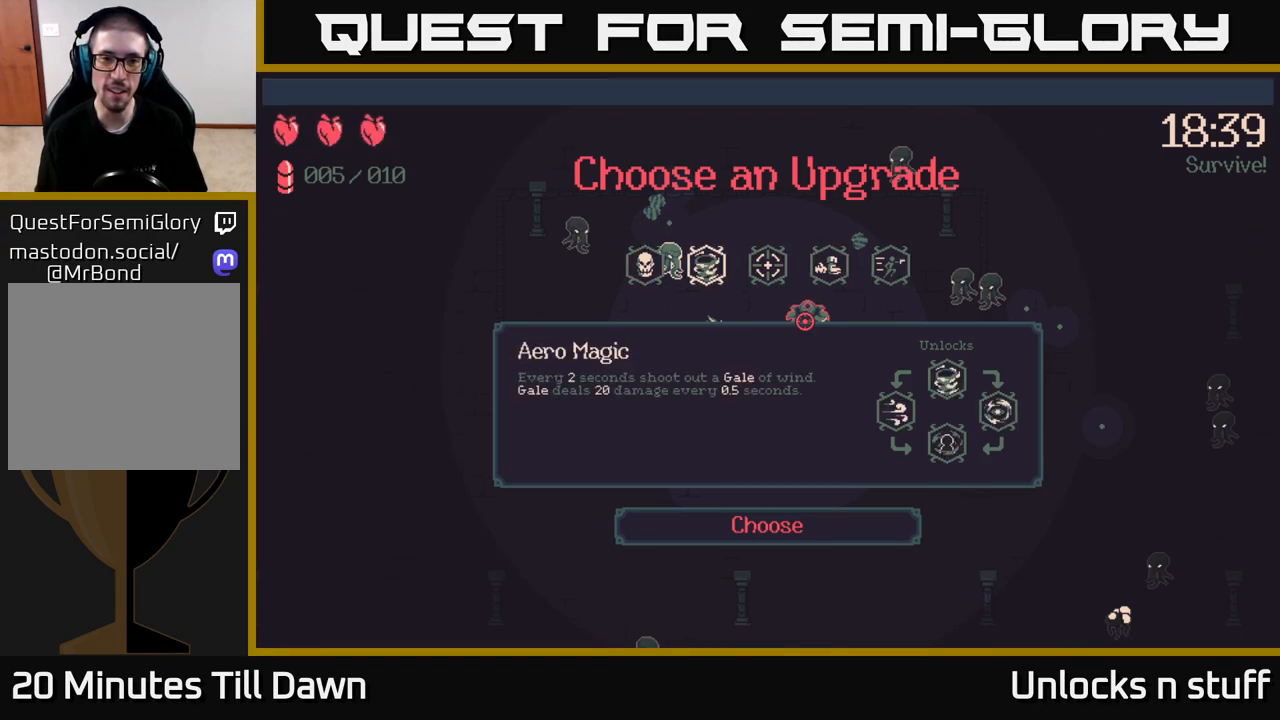
{"buttons": [], "left_stick": "center", "right_stick": "center", "events": [[50, "DPAD_LEFT", "down"], [150, "DPAD_LEFT", "up"]]}
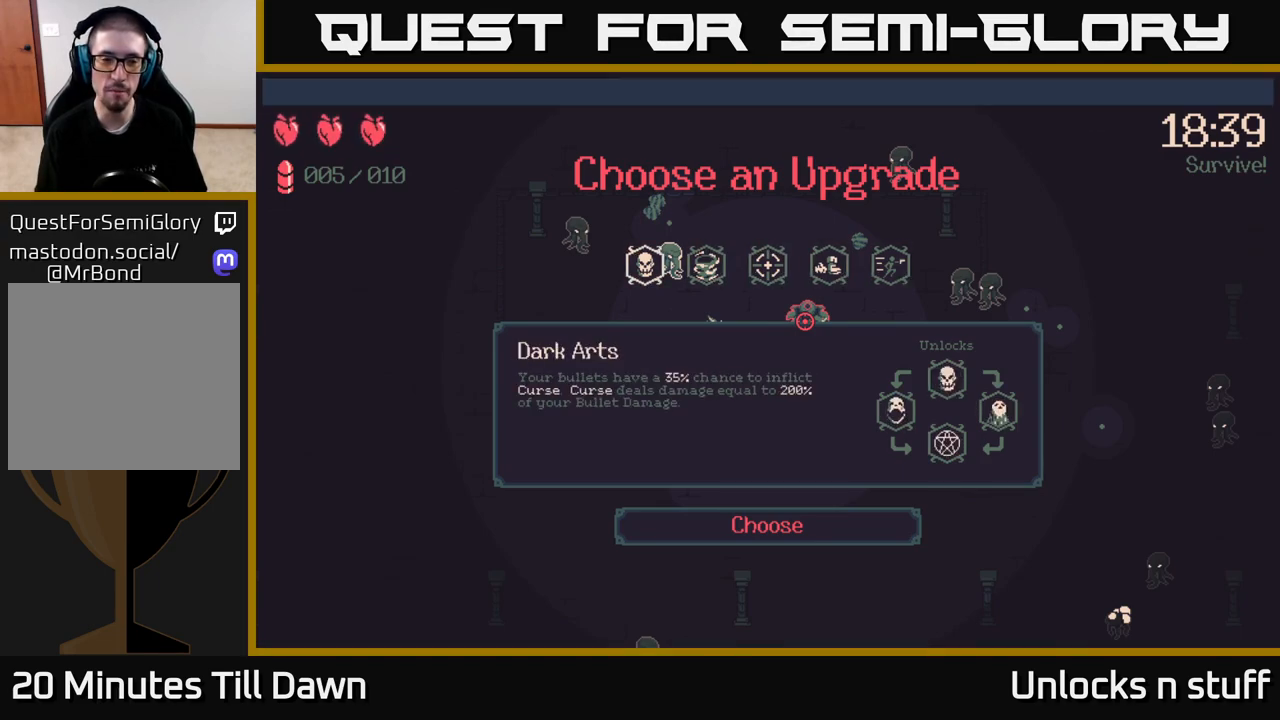
{"buttons": ["DPAD_RIGHT"], "left_stick": "center", "right_stick": "center", "events": [[467, "DPAD_RIGHT", "down"]]}
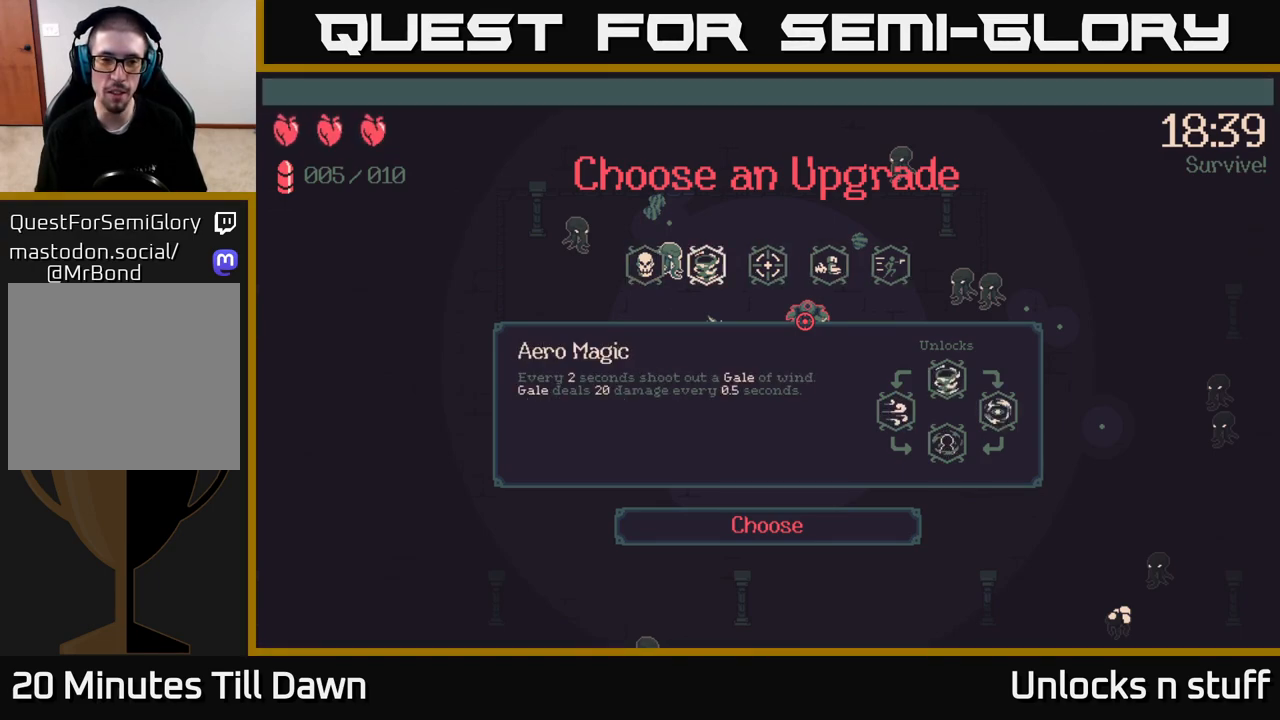
{"buttons": ["A"], "left_stick": "center", "right_stick": "center", "events": [[83, "DPAD_RIGHT", "up"], [250, "DPAD_LEFT", "down"], [367, "DPAD_LEFT", "up"], [433, "A", "down"]]}
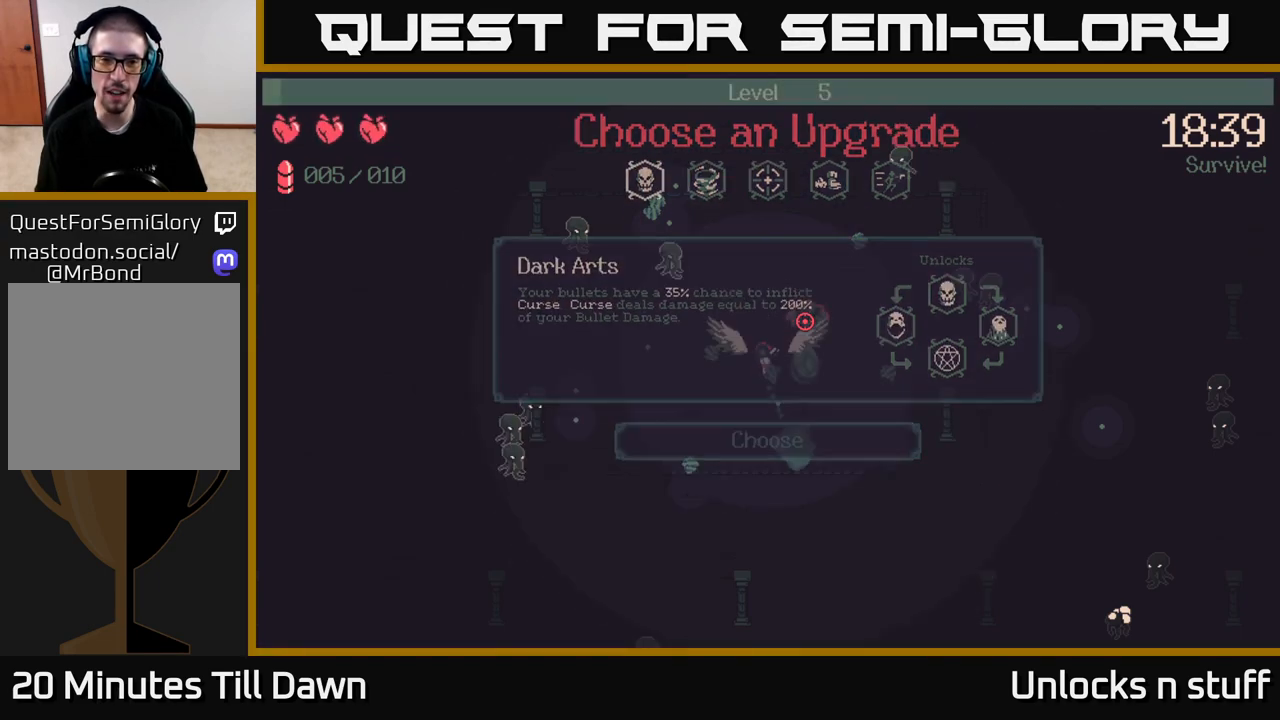
{"buttons": [], "left_stick": "left", "right_stick": "up-left", "events": [[33, "A", "up"], [417, "right_stick", "up-left"], [500, "left_stick", "left"]]}
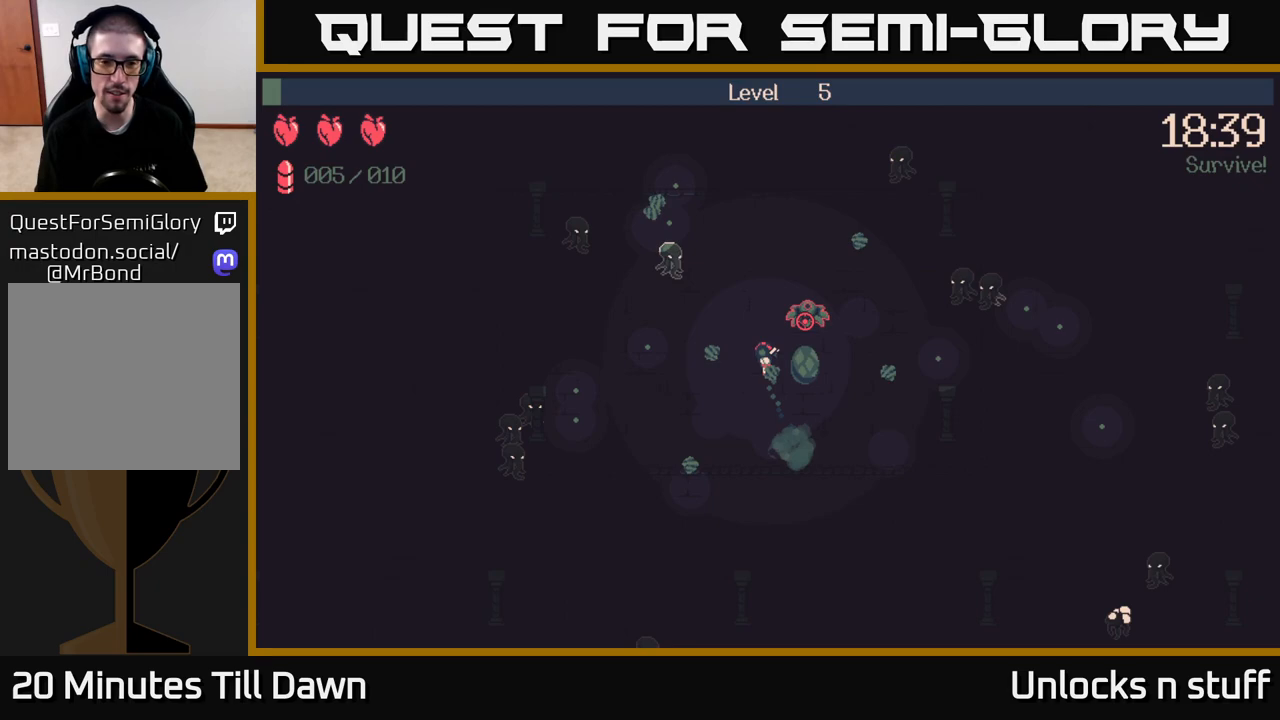
{"buttons": ["R2"], "left_stick": "left", "right_stick": "up-right", "events": [[33, "right_stick", "up"], [233, "right_stick", "up-right"], [500, "R2", "down"]]}
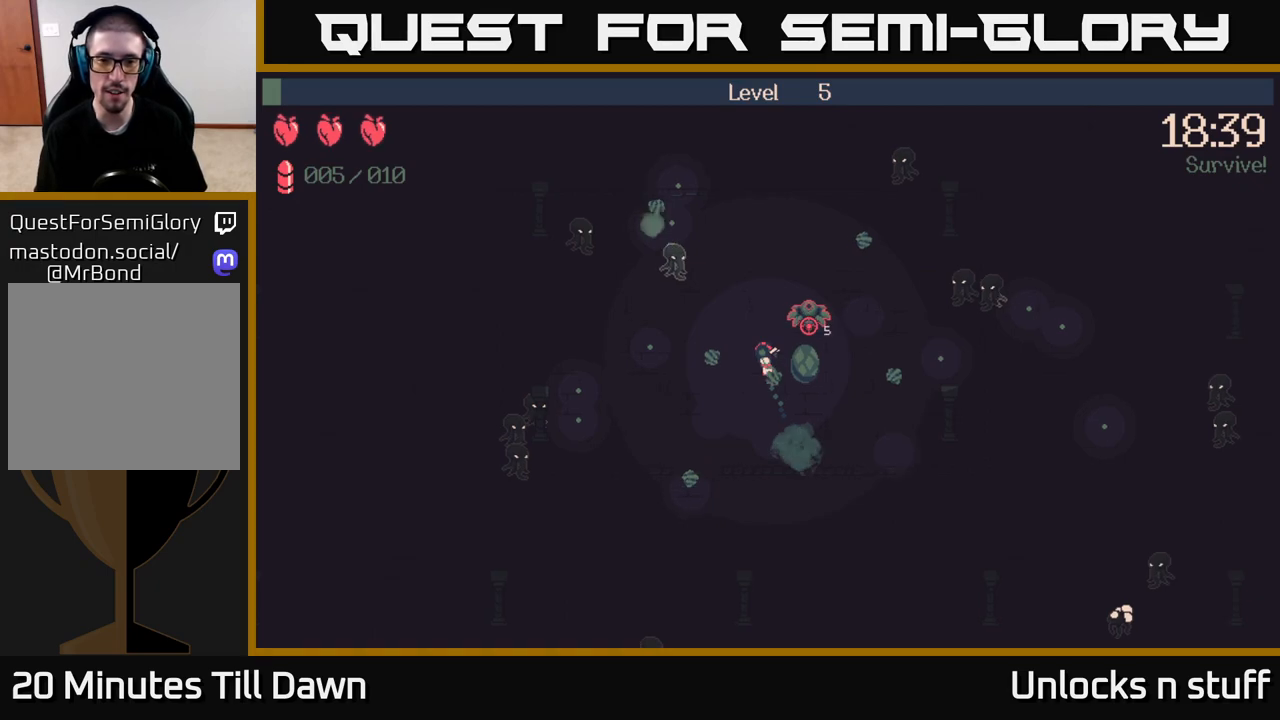
{"buttons": ["R2"], "left_stick": "left", "right_stick": "up-right", "events": []}
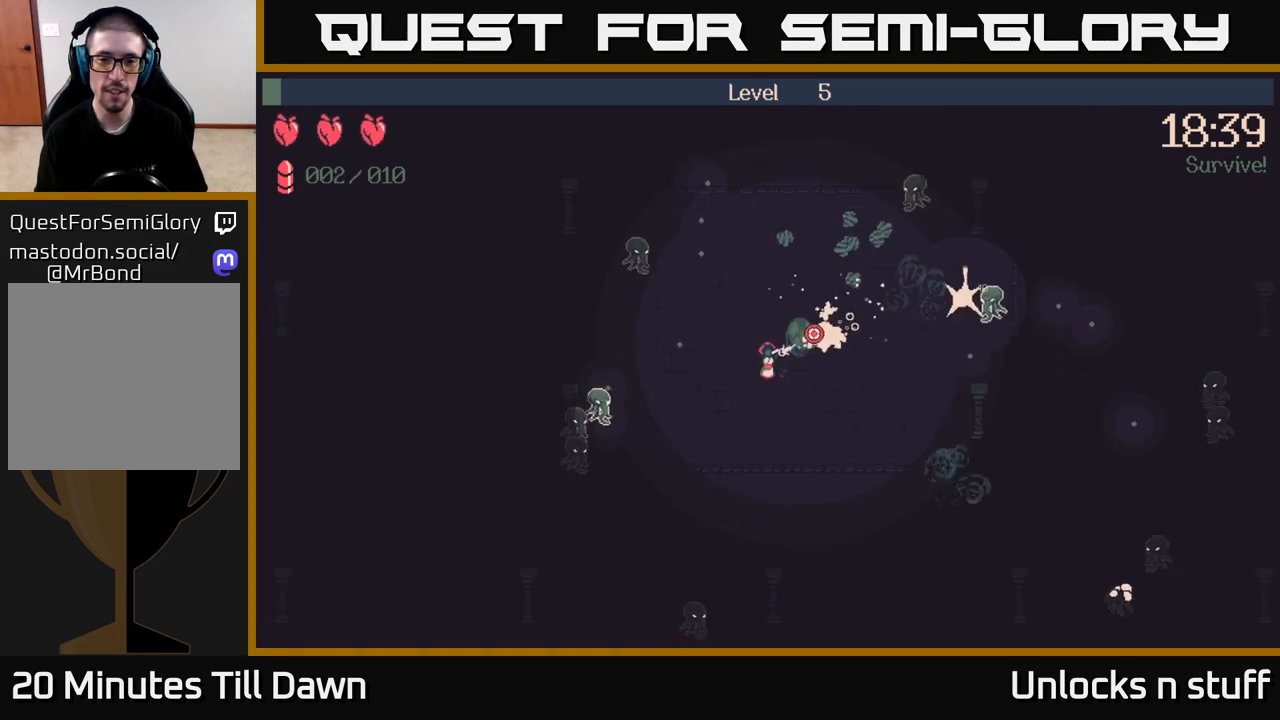
{"buttons": ["R2"], "left_stick": "up", "right_stick": "down-right", "events": [[17, "right_stick", "right"], [417, "left_stick", "up"], [450, "right_stick", "down-right"]]}
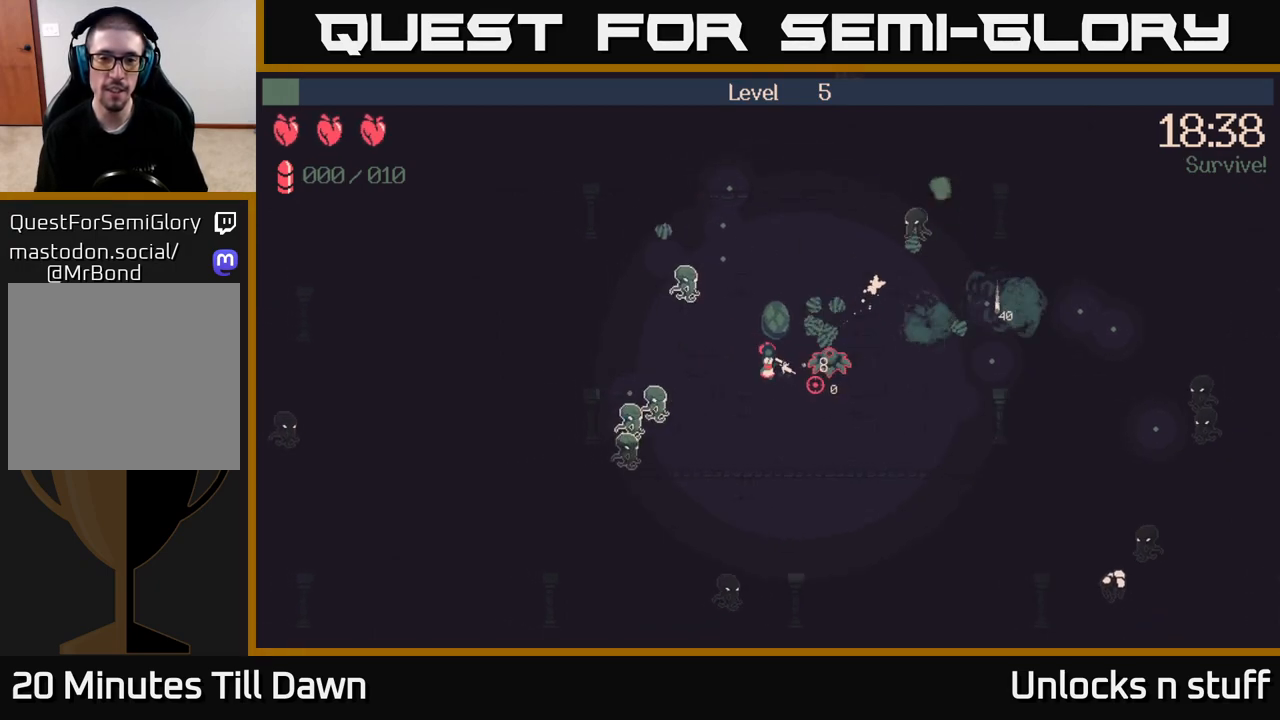
{"buttons": [], "left_stick": "up-left", "right_stick": "down-left", "events": [[17, "R2", "up"], [67, "right_stick", "down"], [150, "left_stick", "up-right"], [250, "right_stick", "down-left"], [417, "left_stick", "up-left"]]}
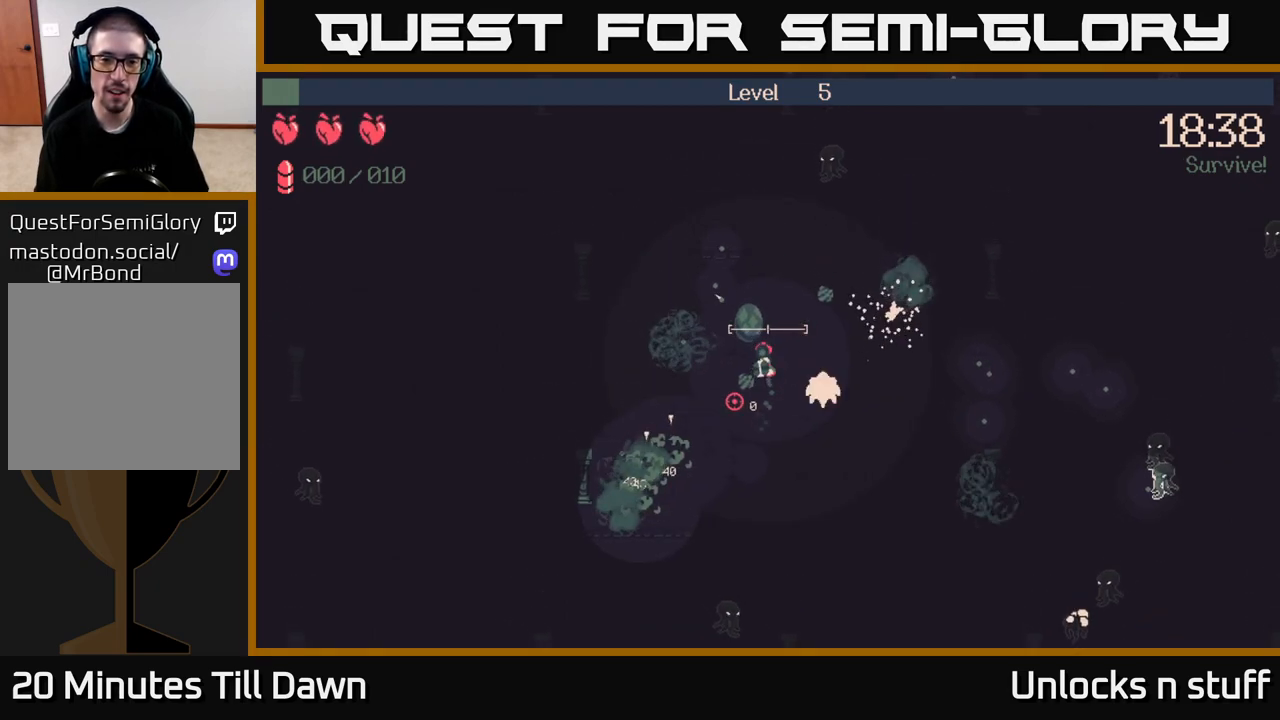
{"buttons": [], "left_stick": "down-left", "right_stick": "down-left", "events": [[33, "left_stick", "left"], [167, "left_stick", "down-left"]]}
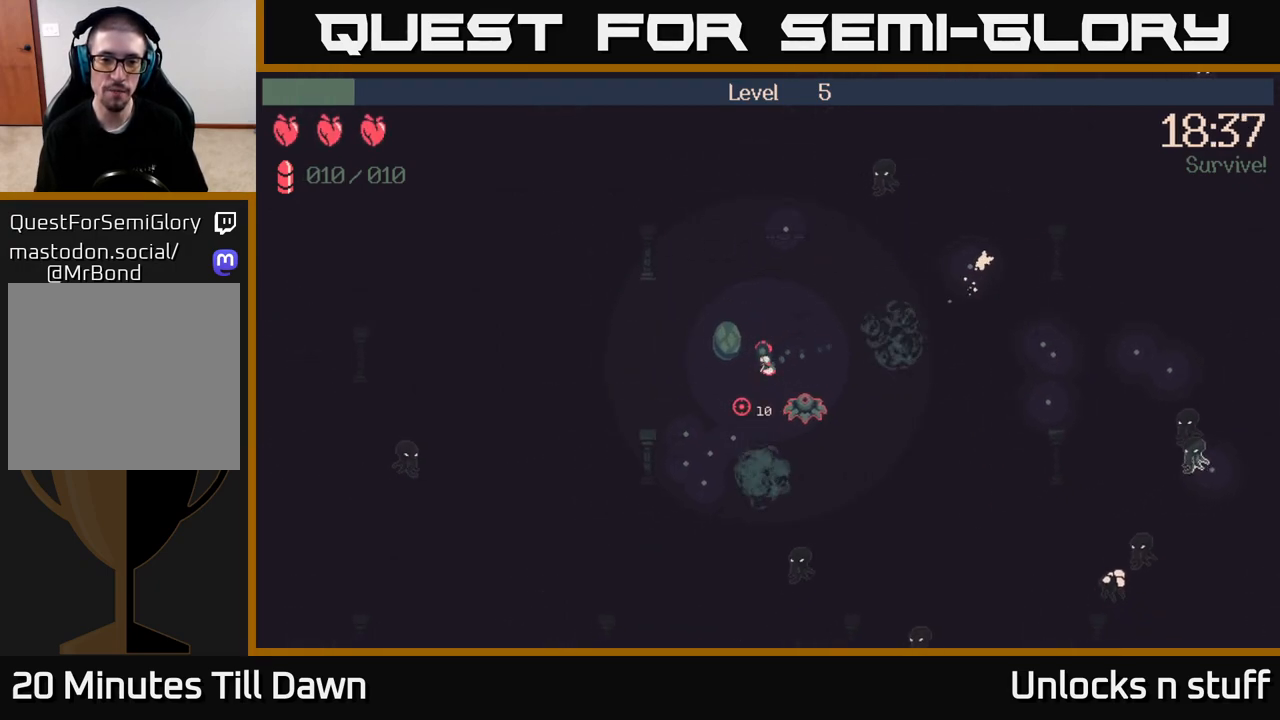
{"buttons": ["R2"], "left_stick": "down", "right_stick": "down", "events": [[133, "left_stick", "down"], [133, "right_stick", "down"], [383, "R2", "down"]]}
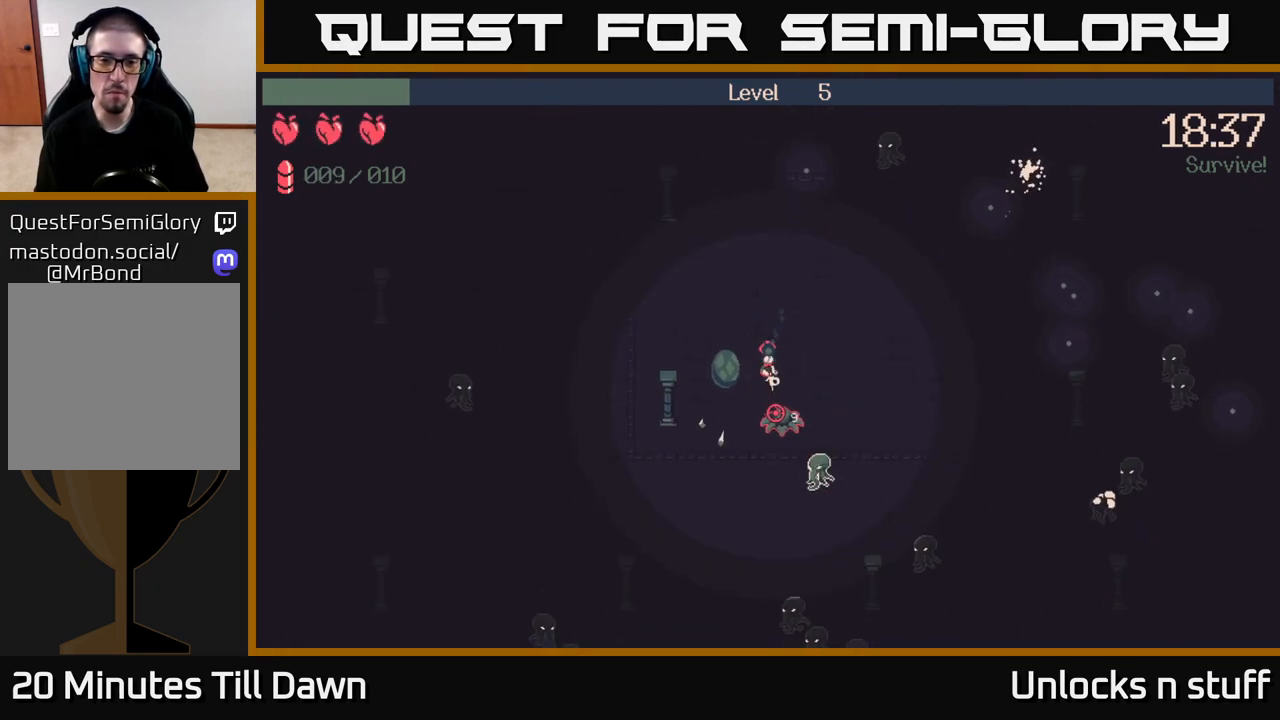
{"buttons": ["R2"], "left_stick": "up", "right_stick": "down", "events": [[233, "left_stick", "up-right"], [433, "left_stick", "up"]]}
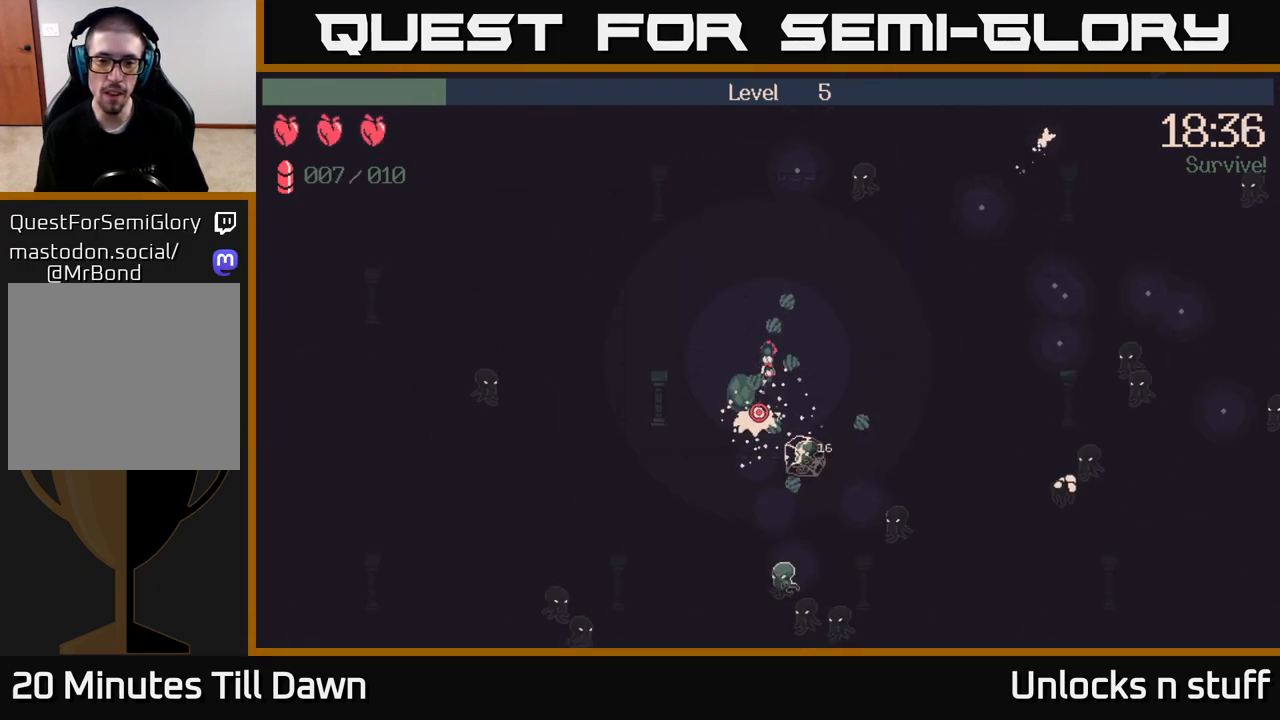
{"buttons": ["R2"], "left_stick": "up", "right_stick": "down-left", "events": [[383, "right_stick", "down-left"]]}
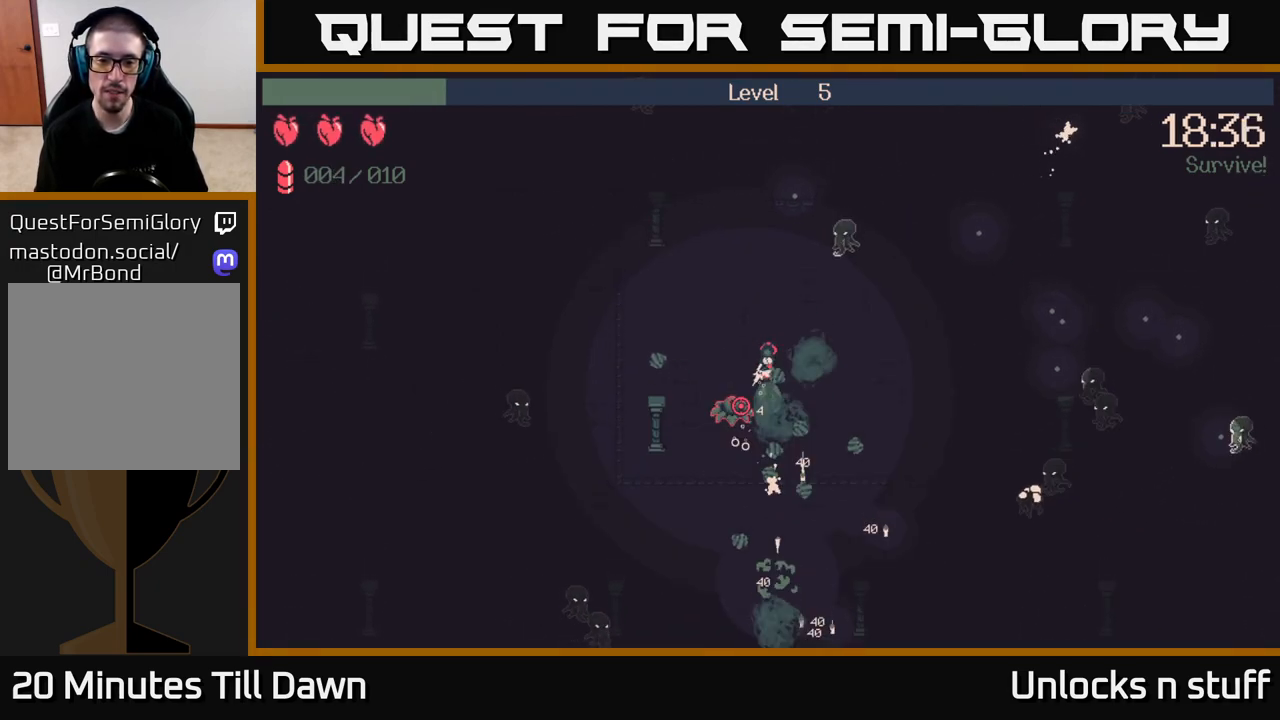
{"buttons": ["R2"], "left_stick": "up-left", "right_stick": "up-right", "events": [[100, "R2", "up"], [133, "right_stick", "up-left"], [233, "right_stick", "up-right"], [333, "left_stick", "up-left"], [483, "R2", "down"]]}
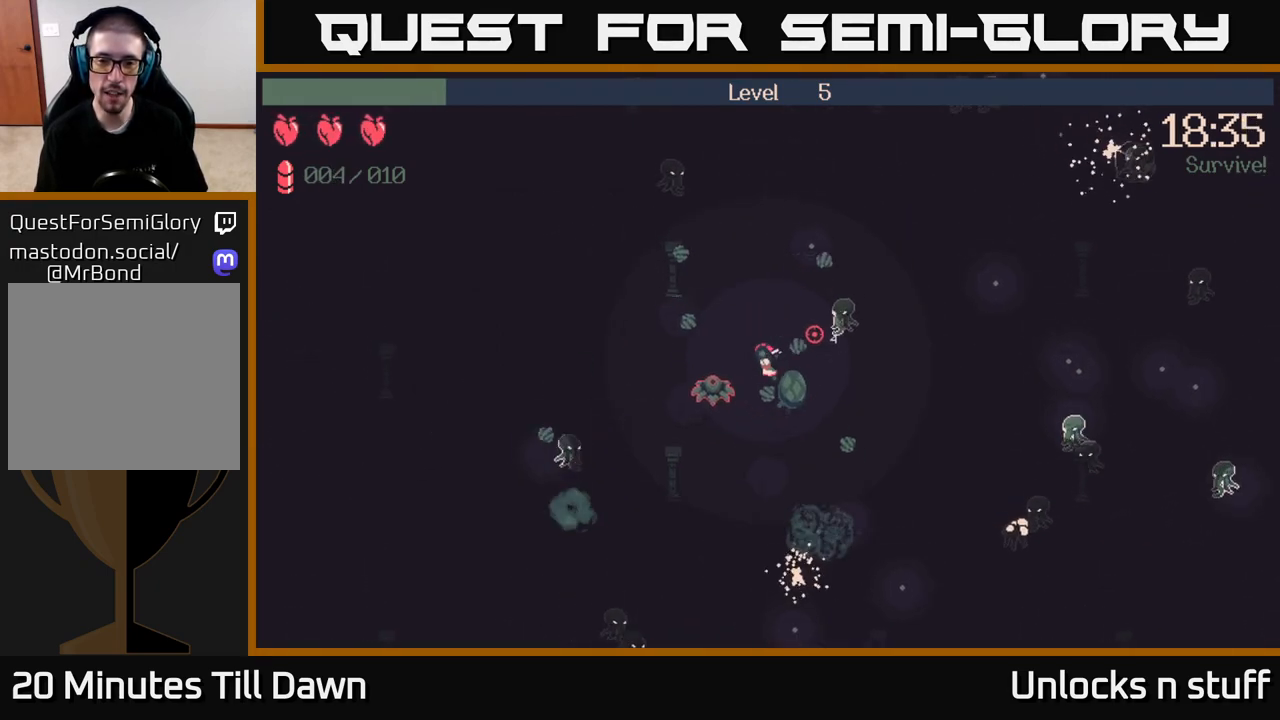
{"buttons": [], "left_stick": "up", "right_stick": "center", "events": [[33, "left_stick", "up"], [50, "right_stick", "right"], [350, "R2", "up"], [467, "right_stick", "center"]]}
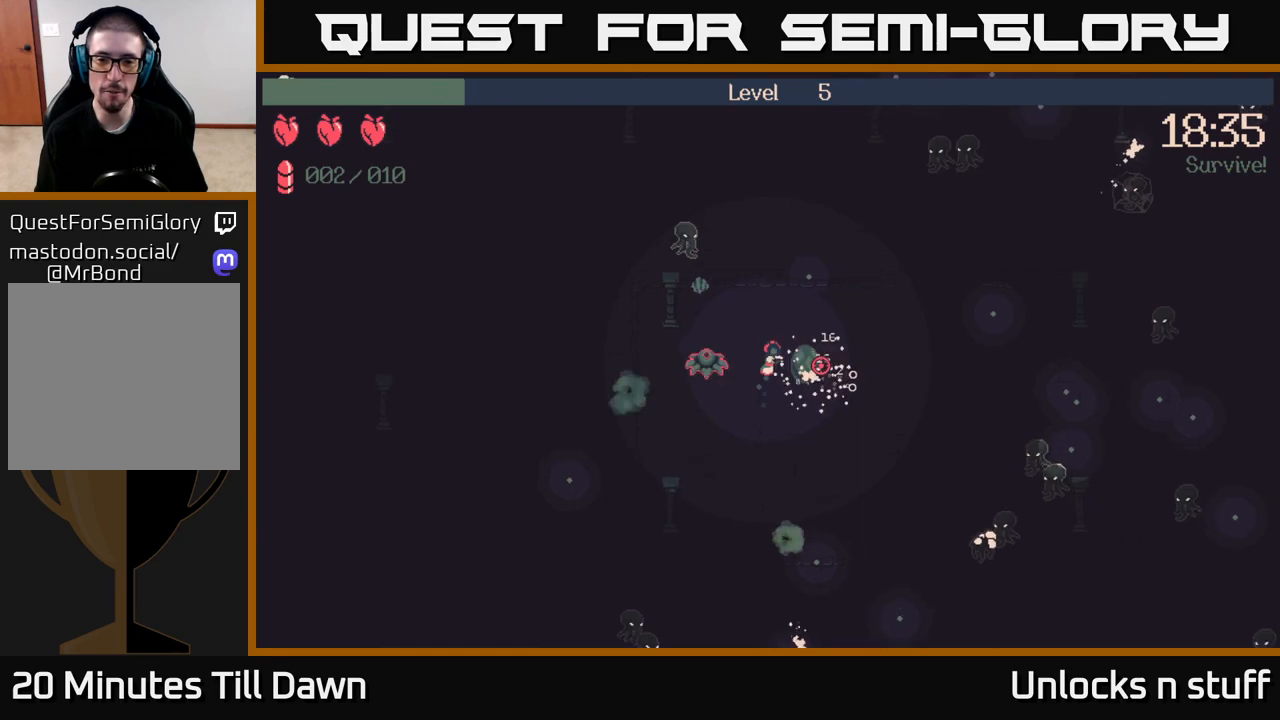
{"buttons": [], "left_stick": "down-right", "right_stick": "right", "events": [[33, "left_stick", "up-right"], [167, "right_stick", "right"], [417, "left_stick", "down-right"]]}
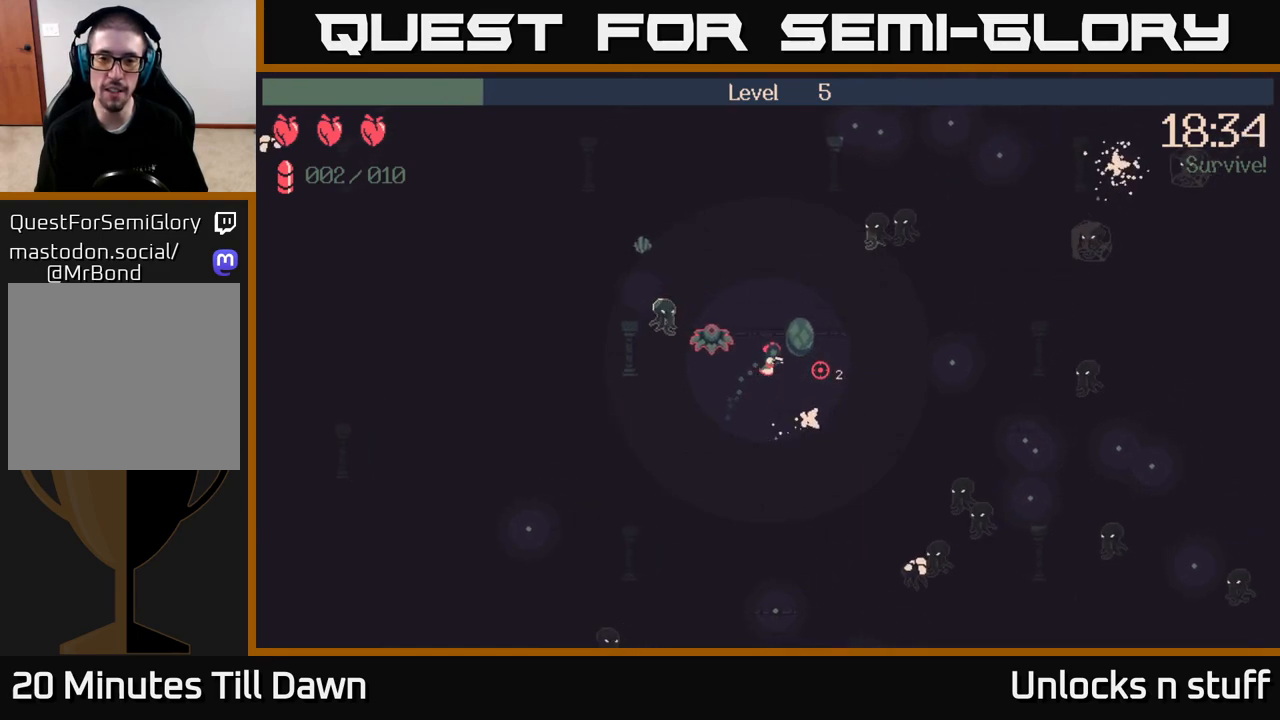
{"buttons": [], "left_stick": "down-right", "right_stick": "up", "events": [[350, "right_stick", "up"]]}
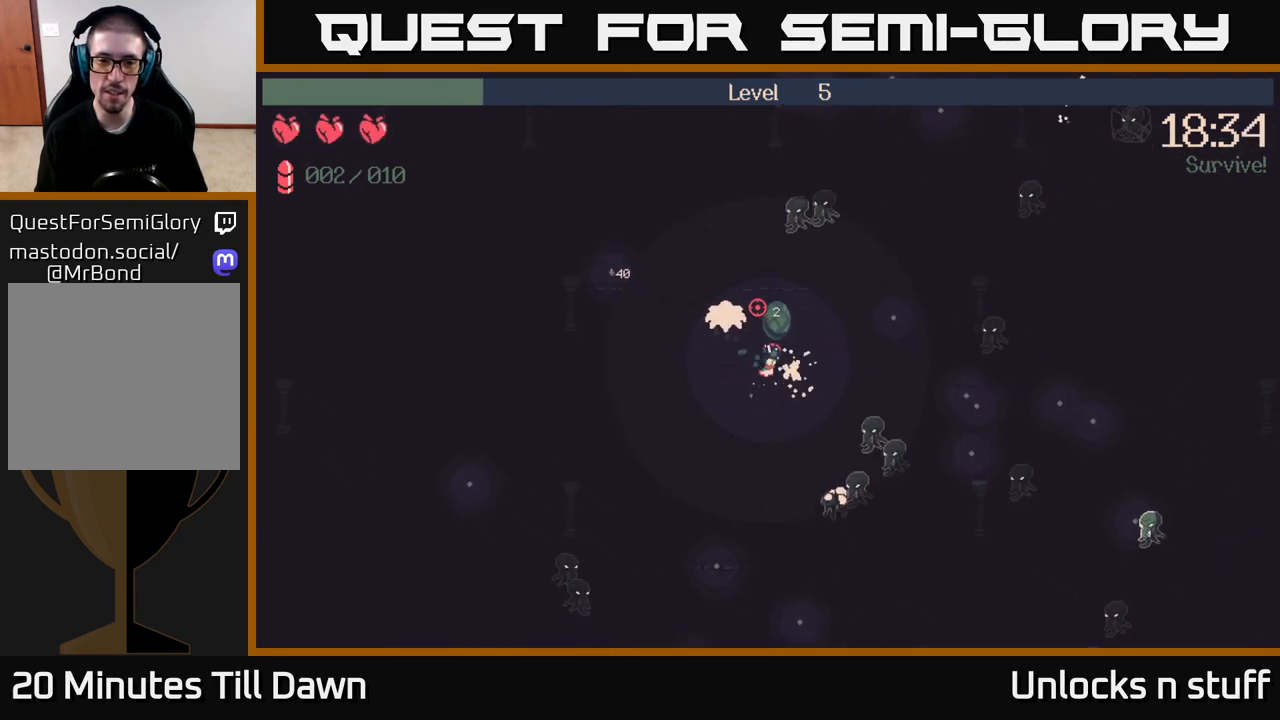
{"buttons": ["R2"], "left_stick": "up-right", "right_stick": "up", "events": [[33, "R2", "down"], [250, "left_stick", "up-right"]]}
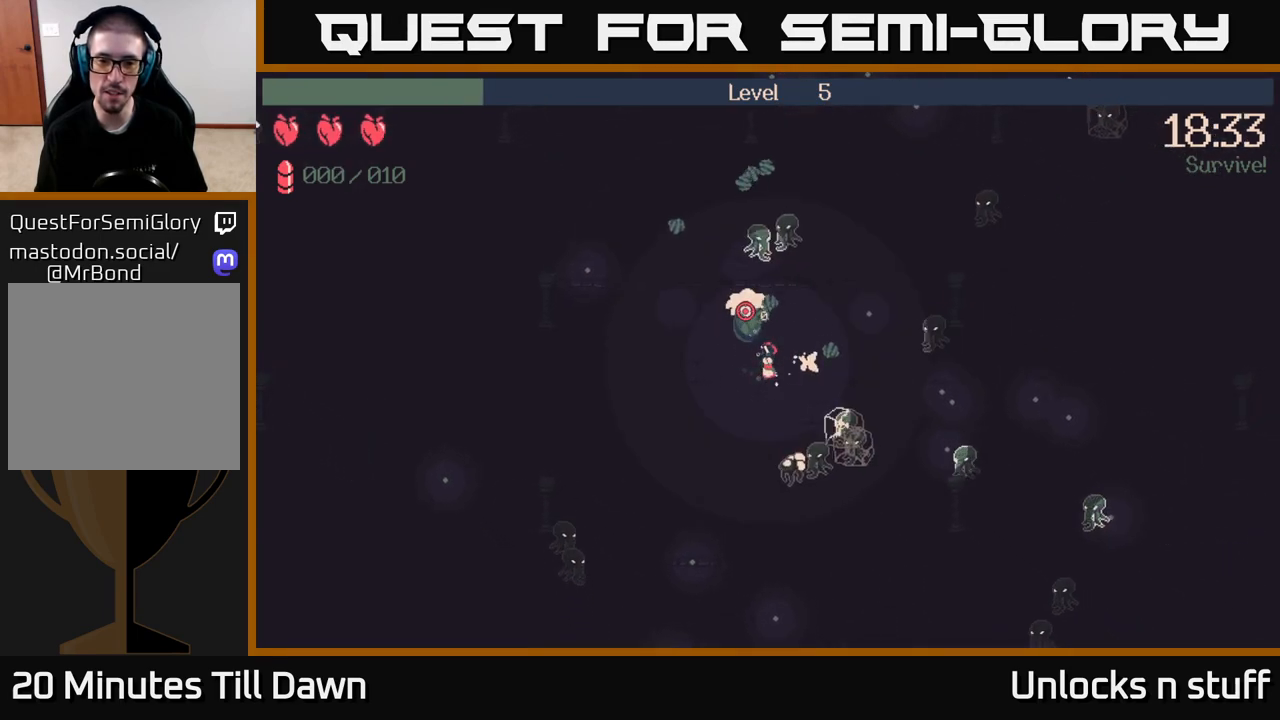
{"buttons": [], "left_stick": "down-right", "right_stick": "up-right", "events": [[167, "R2", "up"], [250, "right_stick", "up-right"], [367, "left_stick", "right"], [467, "left_stick", "down-right"]]}
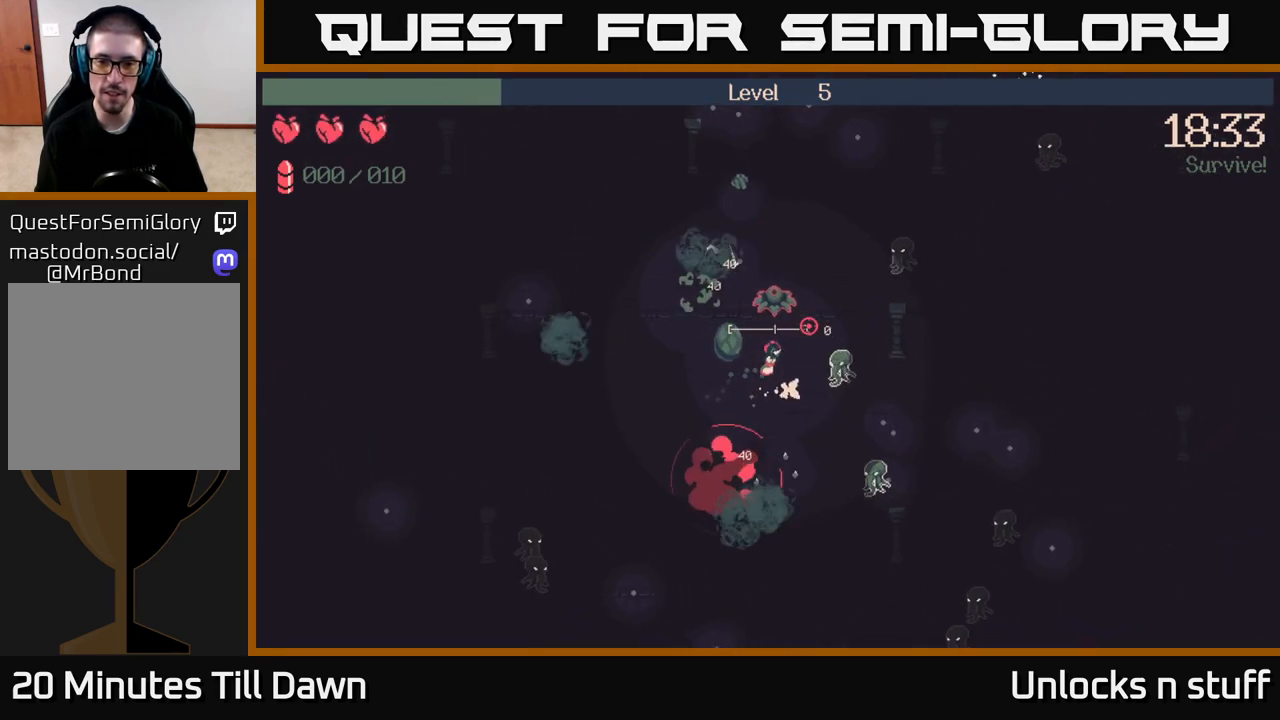
{"buttons": [], "left_stick": "down-right", "right_stick": "up-right", "events": [[83, "left_stick", "down"], [483, "left_stick", "down-right"]]}
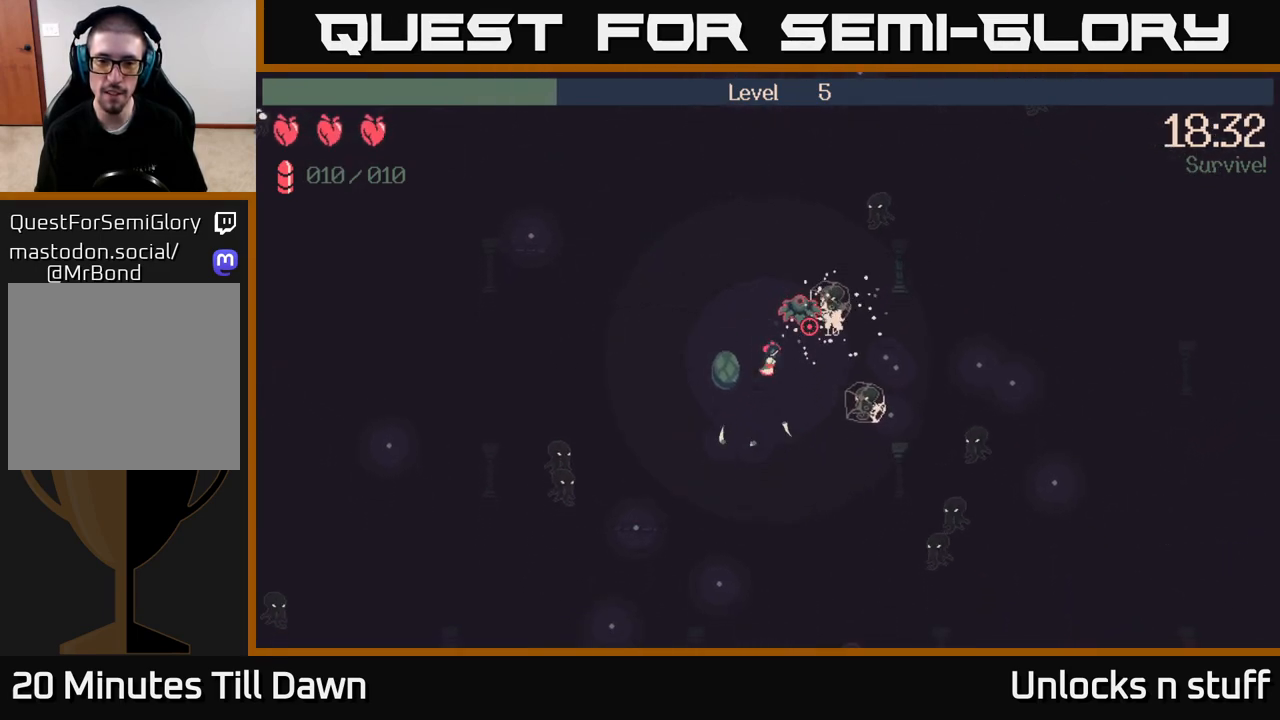
{"buttons": [], "left_stick": "down-left", "right_stick": "up-right", "events": [[383, "left_stick", "down-left"]]}
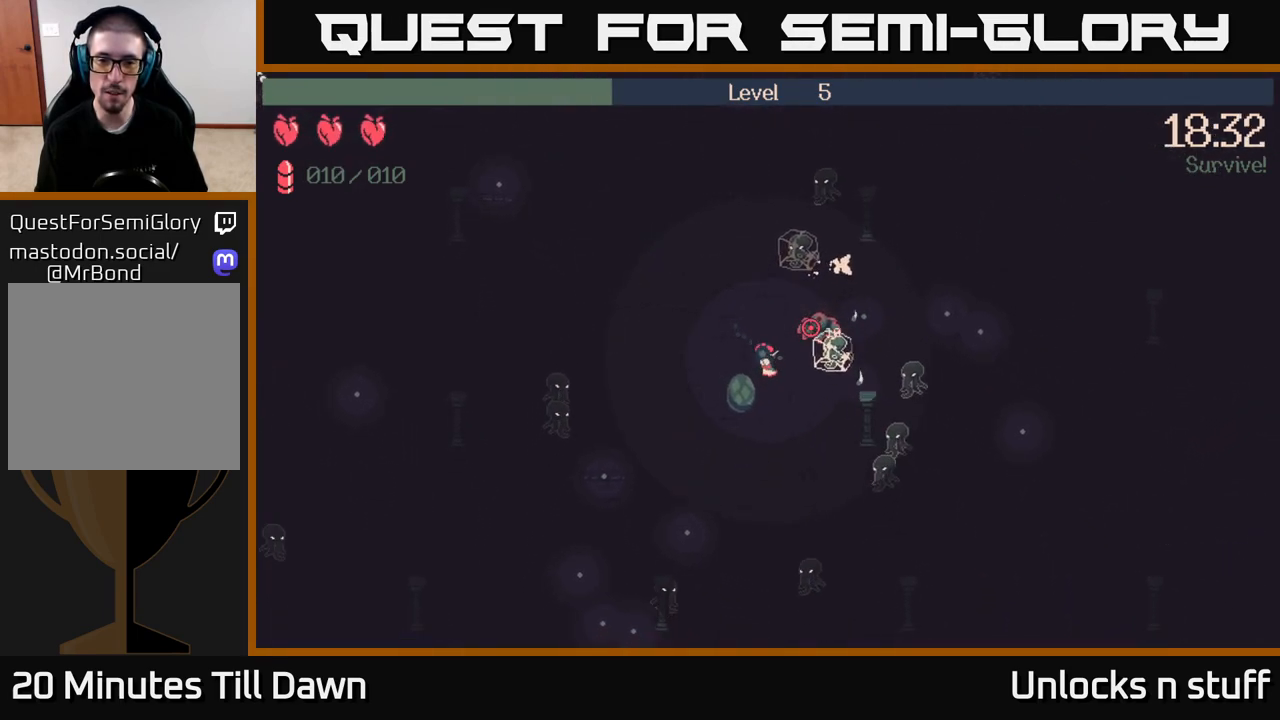
{"buttons": ["R2"], "left_stick": "up-right", "right_stick": "right", "events": [[150, "R2", "down"], [150, "left_stick", "down-right"], [183, "right_stick", "right"], [250, "left_stick", "up"], [467, "left_stick", "up-right"]]}
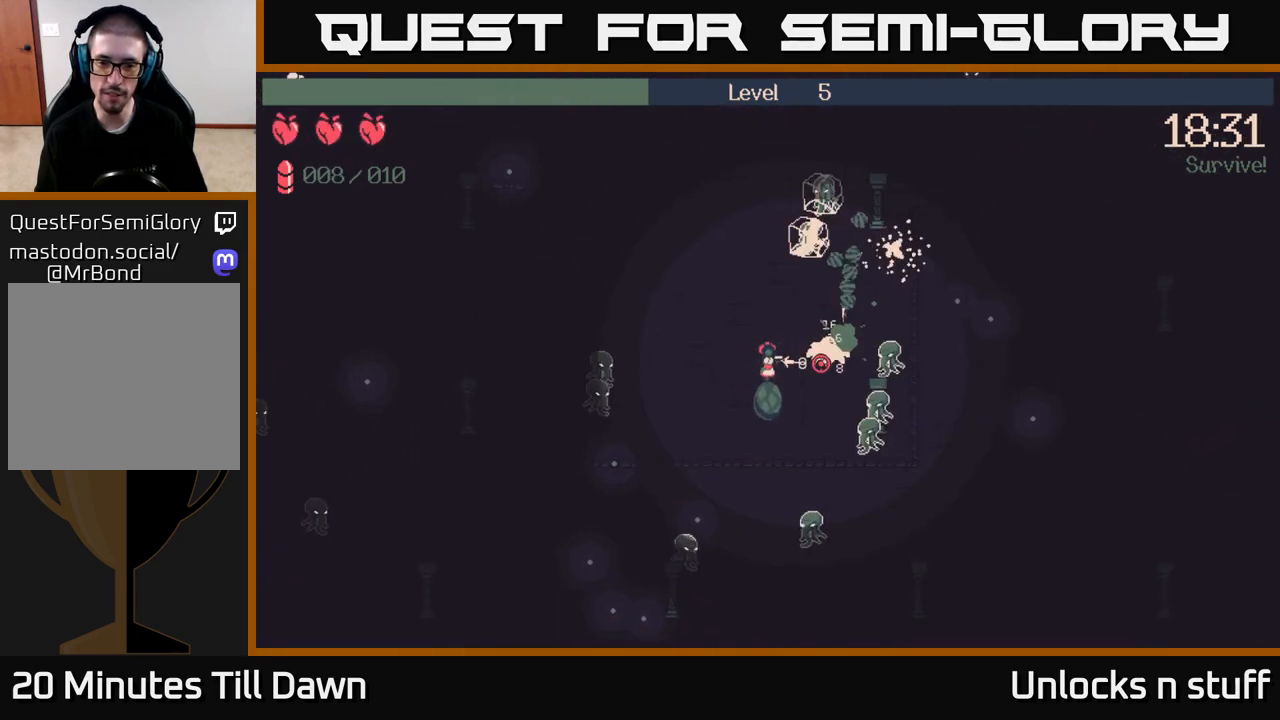
{"buttons": ["R2"], "left_stick": "up-right", "right_stick": "right", "events": [[100, "left_stick", "center"], [217, "left_stick", "right"], [350, "left_stick", "up-right"]]}
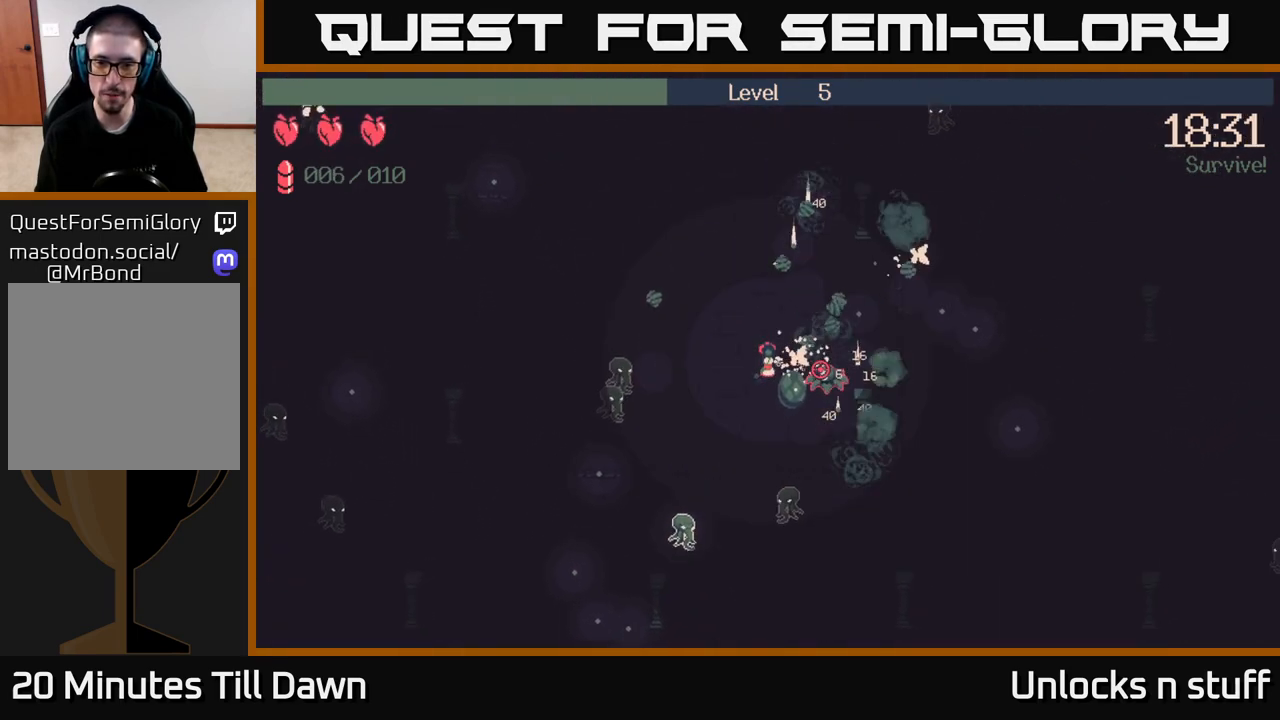
{"buttons": [], "left_stick": "right", "right_stick": "center", "events": [[133, "right_stick", "down-right"], [183, "R2", "up"], [217, "left_stick", "right"], [333, "right_stick", "center"]]}